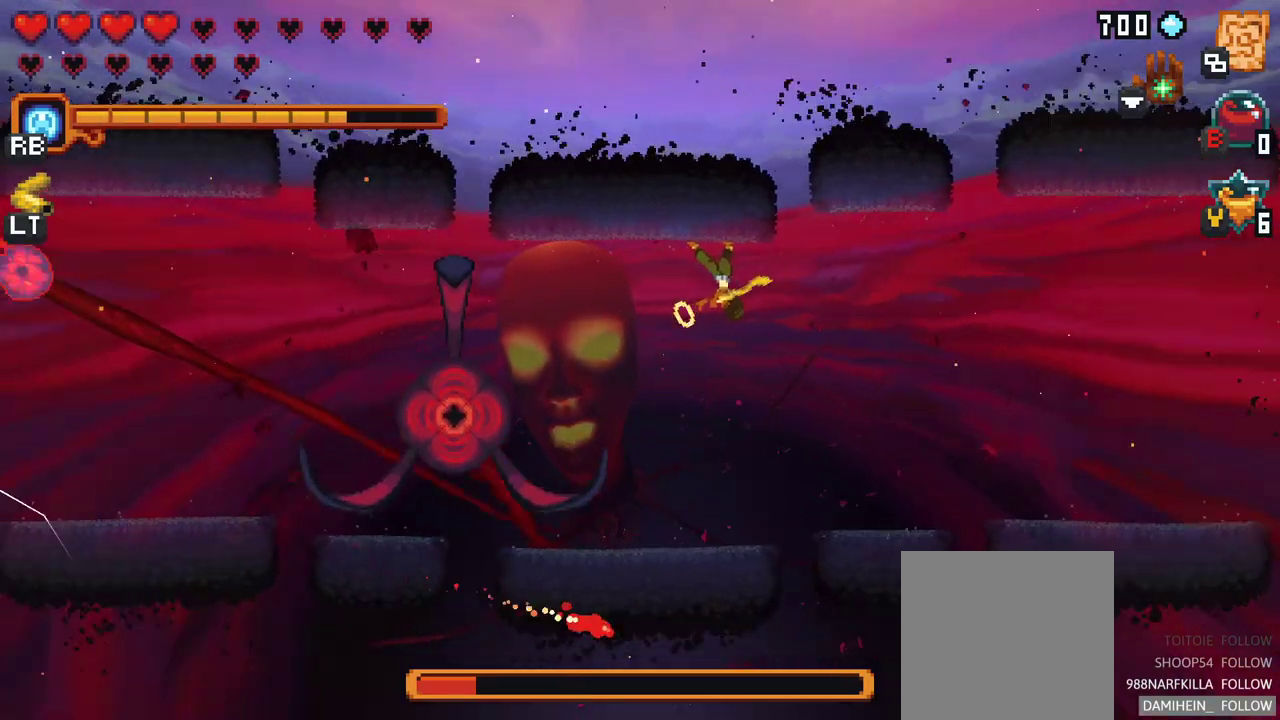
Gameplay with a controller (Xbox layout); each line is a JSON object with the inputs held at the frame after it. "events" lists button and stick changes between this image and that frame as [ms after this image, input, new state], when the widget could be followed in between. Not read: L1 L3 R1 R3 right_stick.
{"buttons": ["A"], "left_stick": "down-right", "events": [[133, "X", "up"], [250, "left_stick", "down-right"], [450, "A", "down"]]}
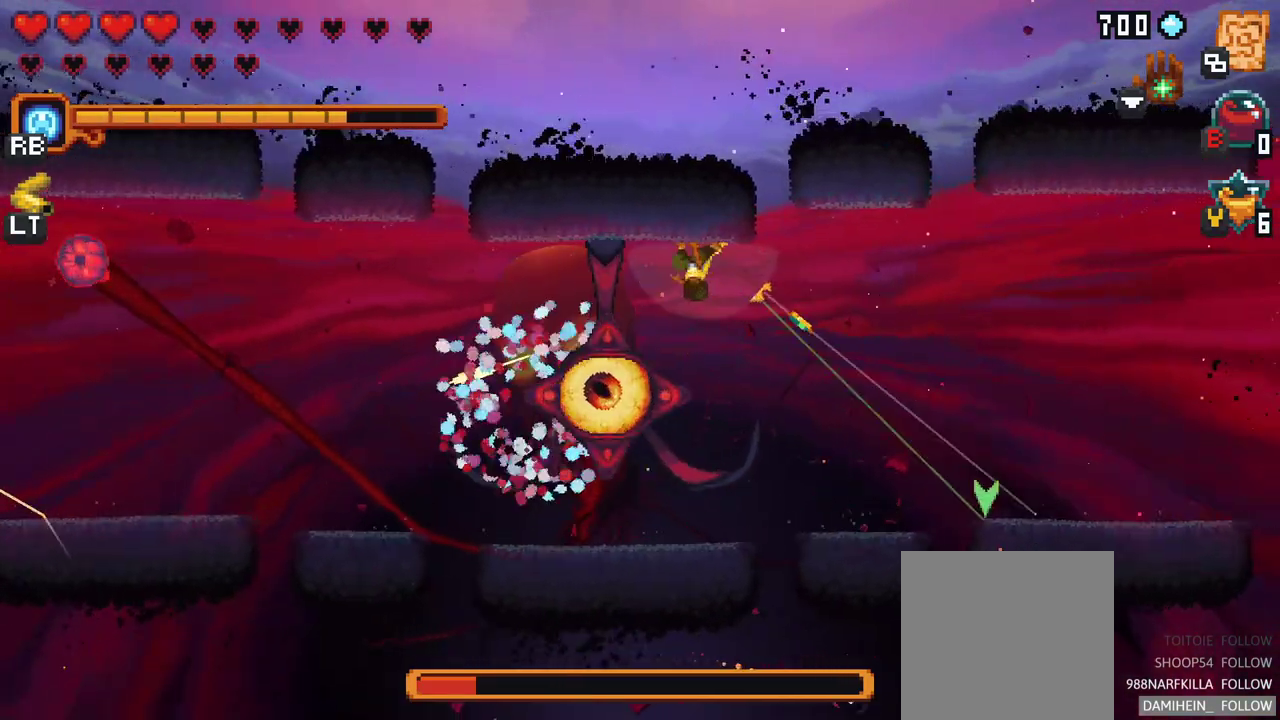
{"buttons": [], "left_stick": "left", "events": [[83, "A", "up"], [167, "left_stick", "down"], [317, "left_stick", "down-left"], [433, "left_stick", "left"]]}
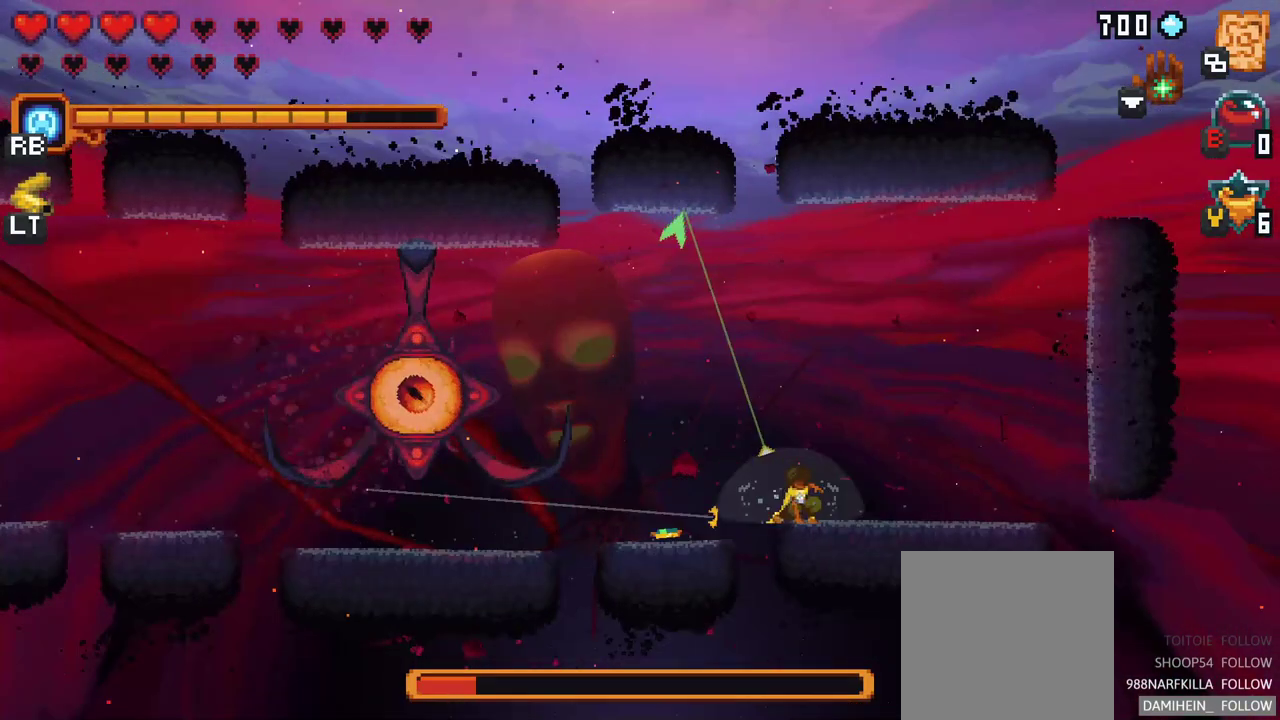
{"buttons": [], "left_stick": "down-left", "events": [[67, "A", "down"], [233, "A", "up"], [350, "left_stick", "down-left"]]}
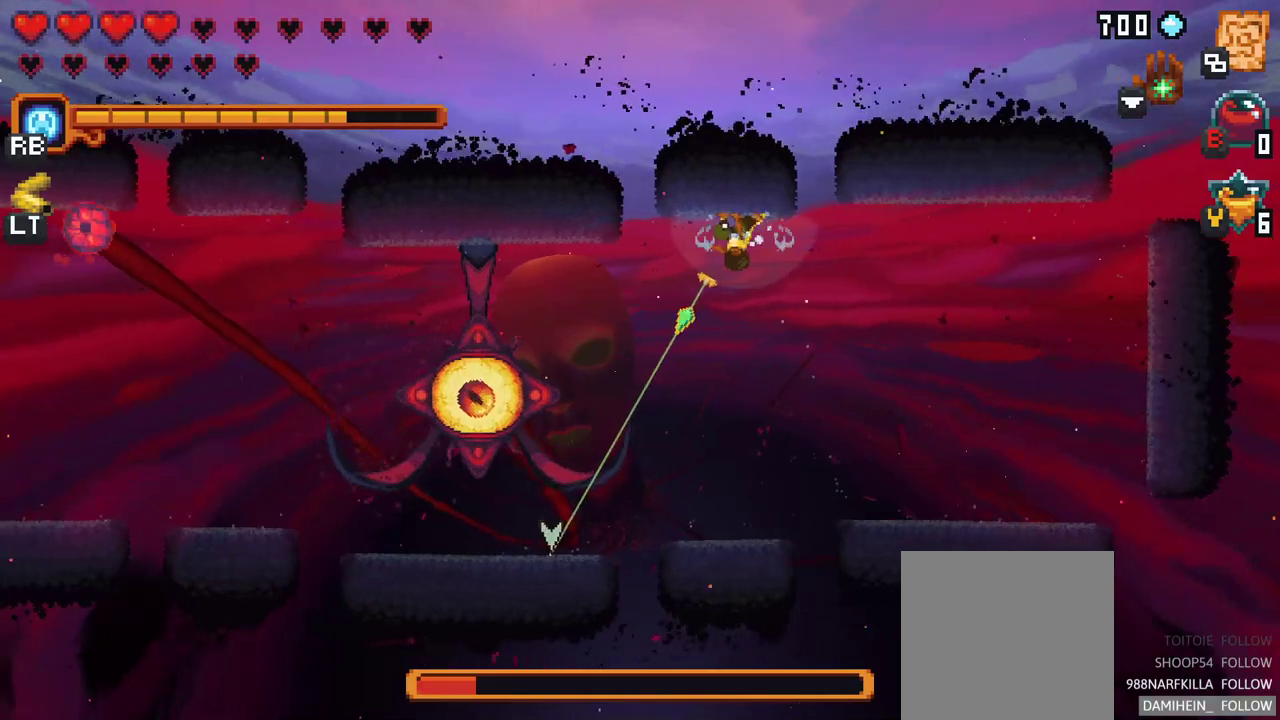
{"buttons": [], "left_stick": "up", "events": [[67, "A", "down"], [233, "A", "up"], [333, "left_stick", "up-left"], [383, "left_stick", "up"]]}
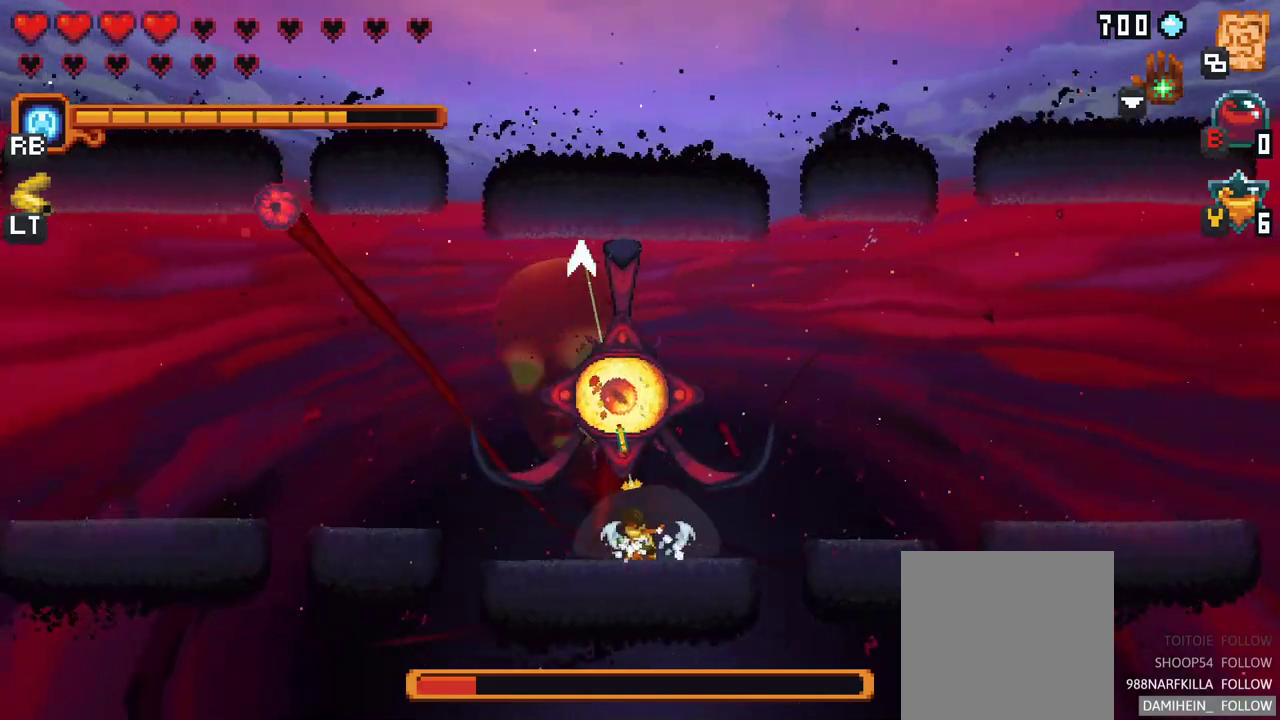
{"buttons": [], "left_stick": "down", "events": [[117, "A", "down"], [267, "A", "up"], [283, "left_stick", "center"], [333, "left_stick", "down"]]}
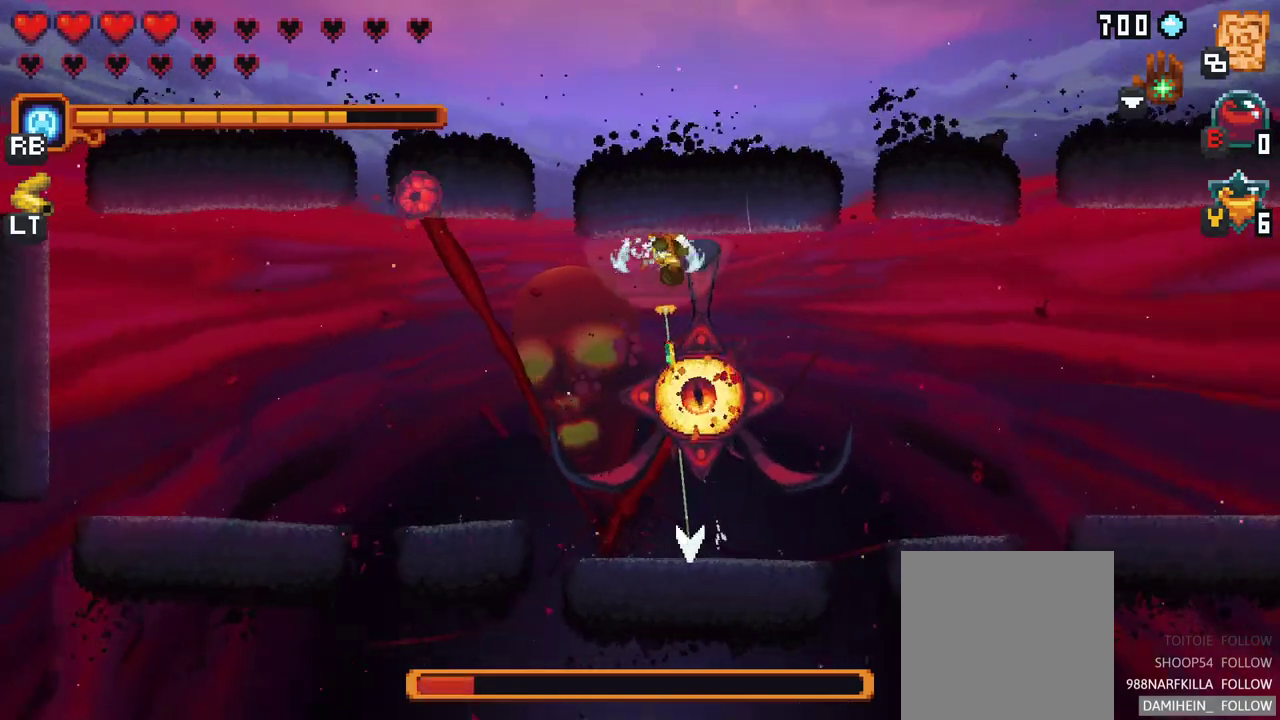
{"buttons": [], "left_stick": "up", "events": [[83, "A", "down"], [250, "A", "up"], [350, "left_stick", "up"]]}
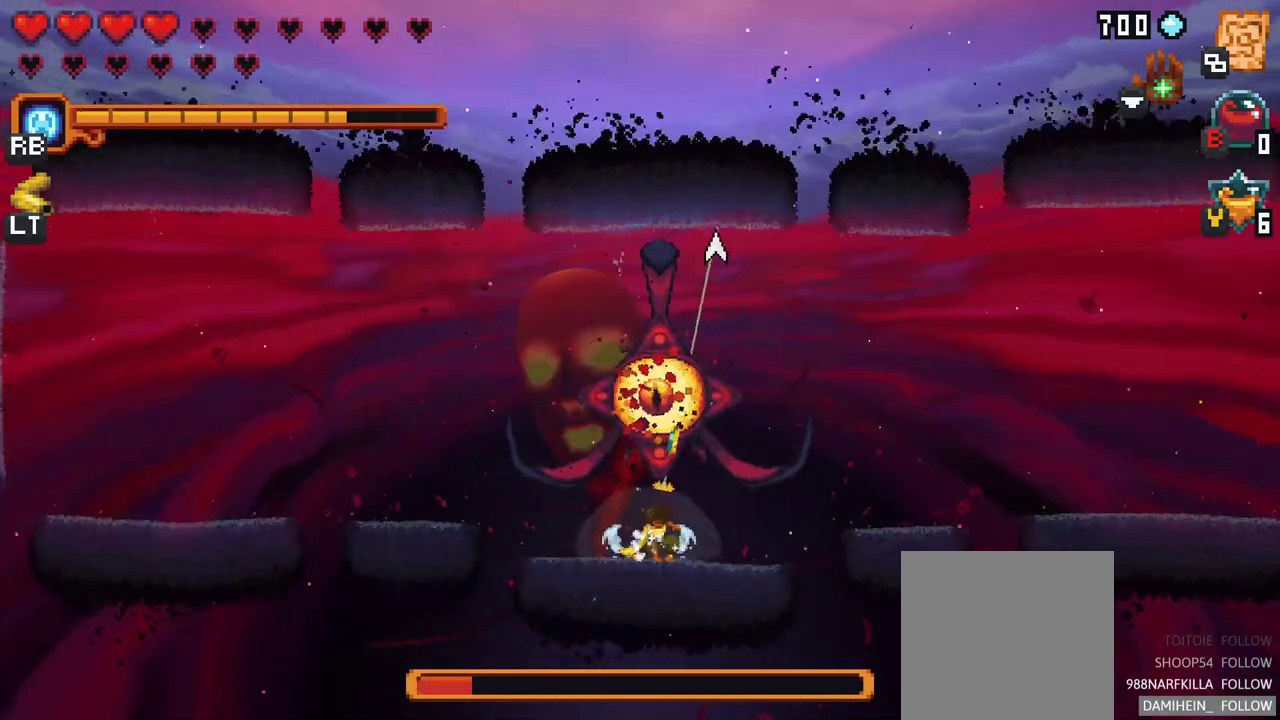
{"buttons": [], "left_stick": "down", "events": [[67, "A", "down"], [250, "A", "up"], [267, "left_stick", "center"], [317, "left_stick", "down"]]}
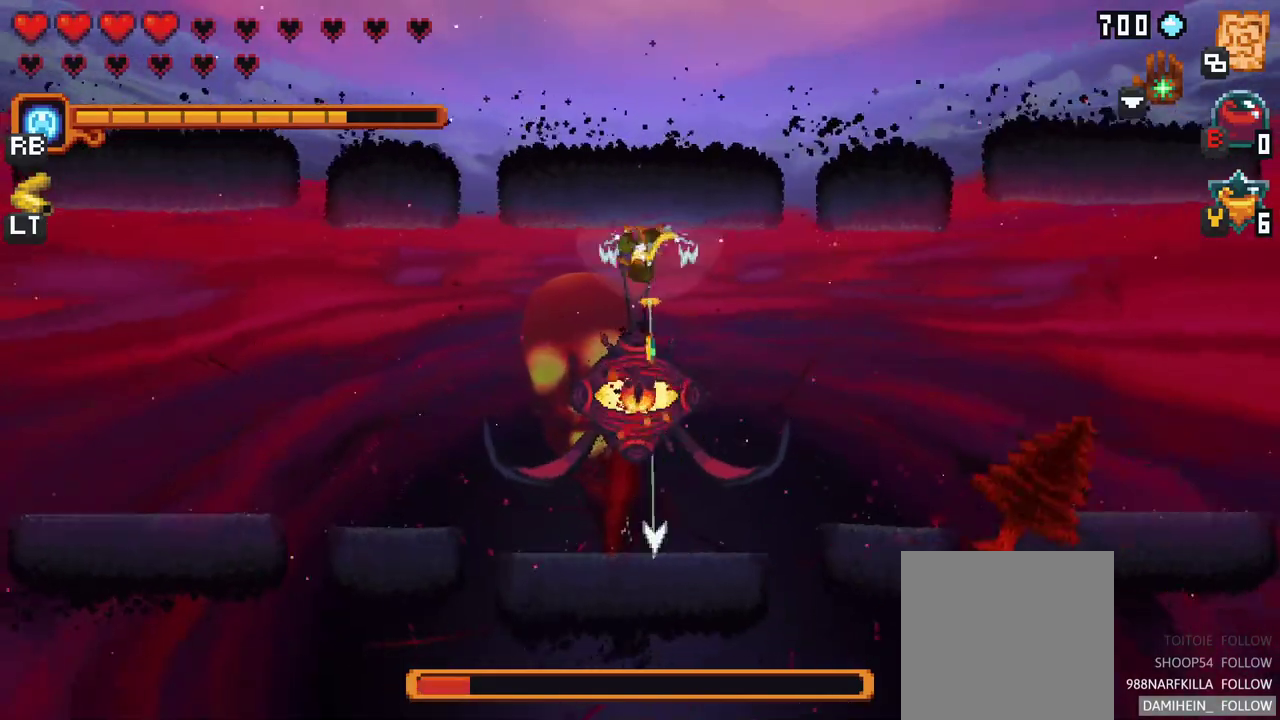
{"buttons": ["A"], "left_stick": "up", "events": [[17, "A", "down"], [217, "A", "up"], [233, "left_stick", "center"], [283, "left_stick", "up"], [467, "A", "down"]]}
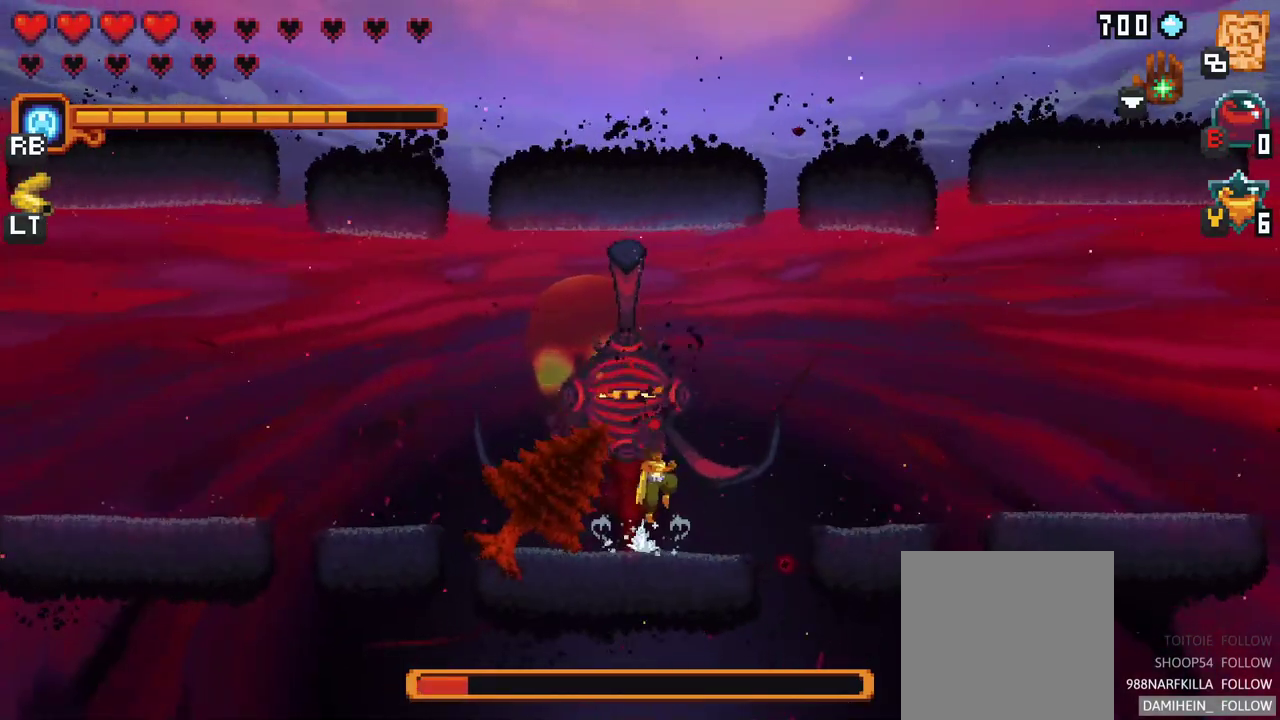
{"buttons": ["A"], "left_stick": "down", "events": [[167, "A", "up"], [300, "left_stick", "down"], [467, "A", "down"]]}
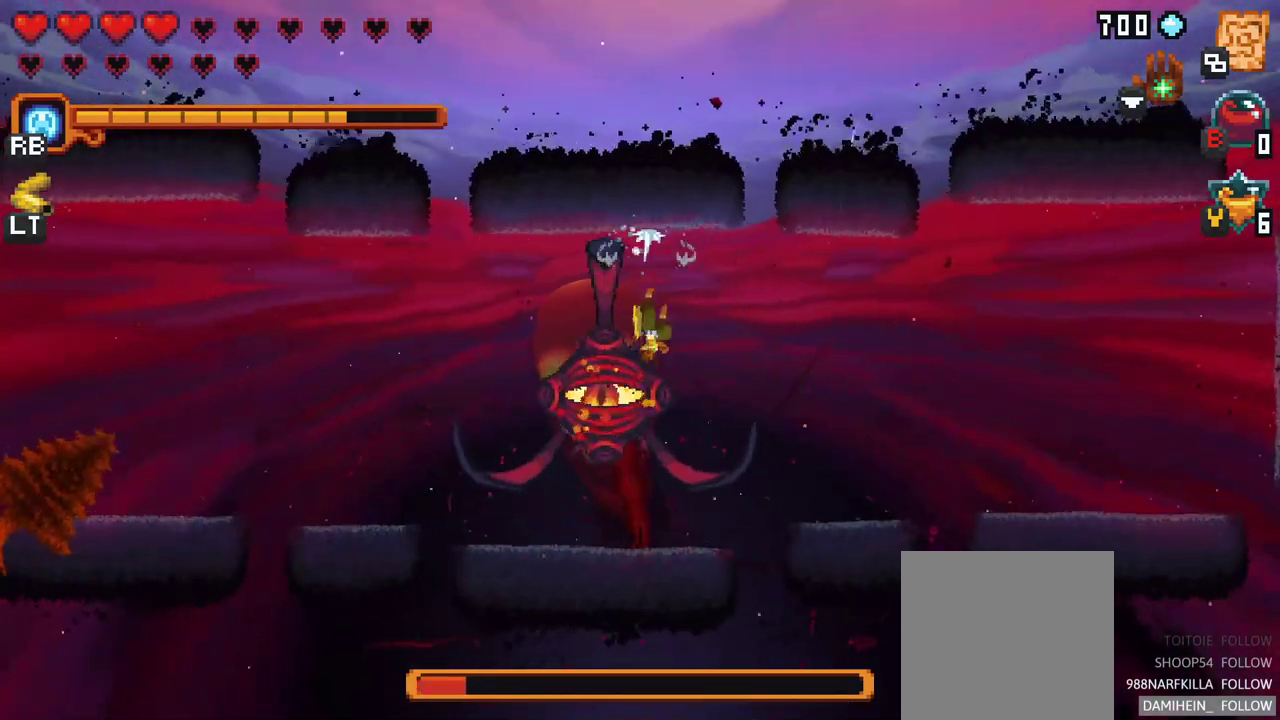
{"buttons": ["A"], "left_stick": "up", "events": [[183, "A", "up"], [283, "left_stick", "up-right"], [433, "A", "down"], [433, "left_stick", "up"]]}
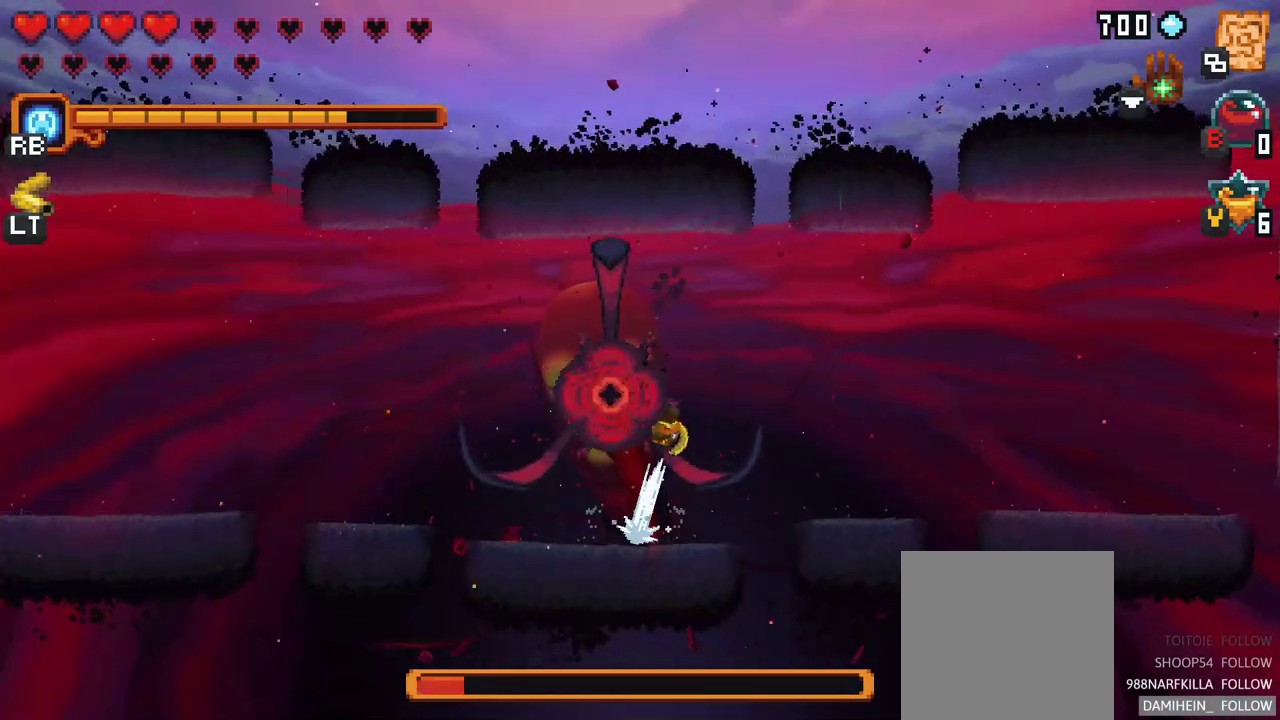
{"buttons": ["A"], "left_stick": "right", "events": [[183, "A", "up"], [250, "left_stick", "right"], [483, "A", "down"]]}
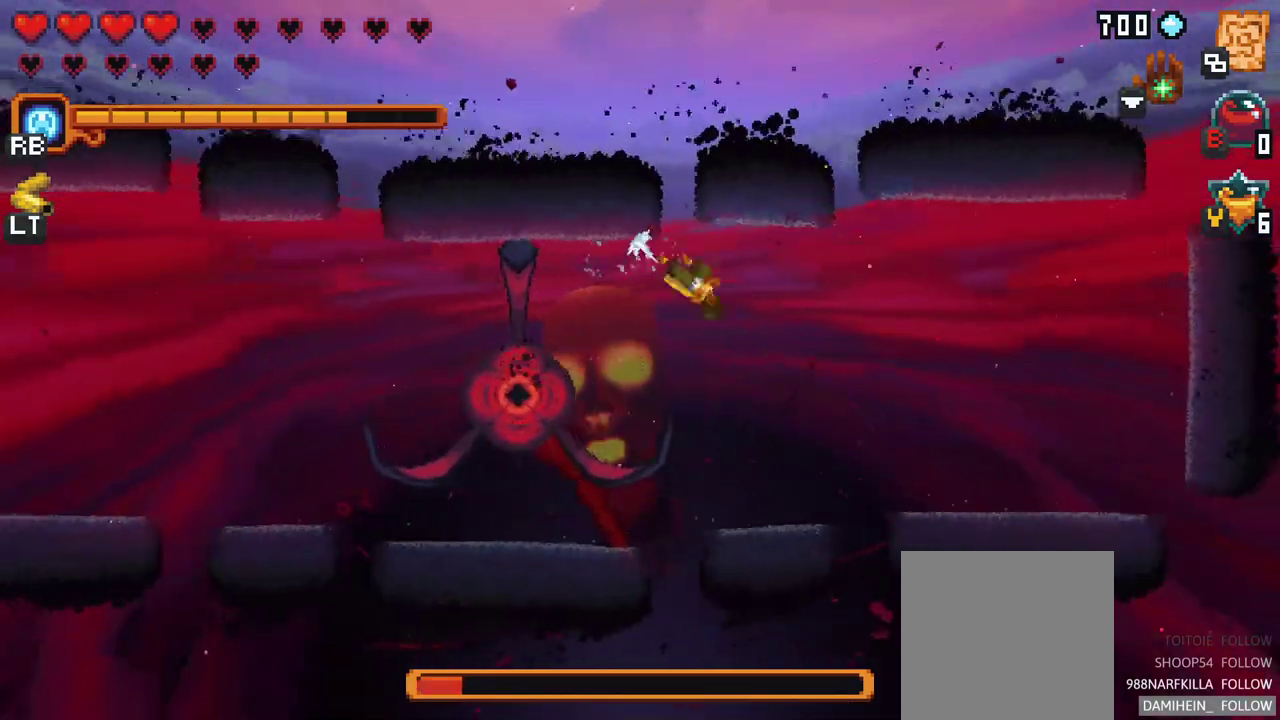
{"buttons": ["A"], "left_stick": "up-right", "events": [[150, "A", "up"], [283, "left_stick", "up-right"], [417, "A", "down"]]}
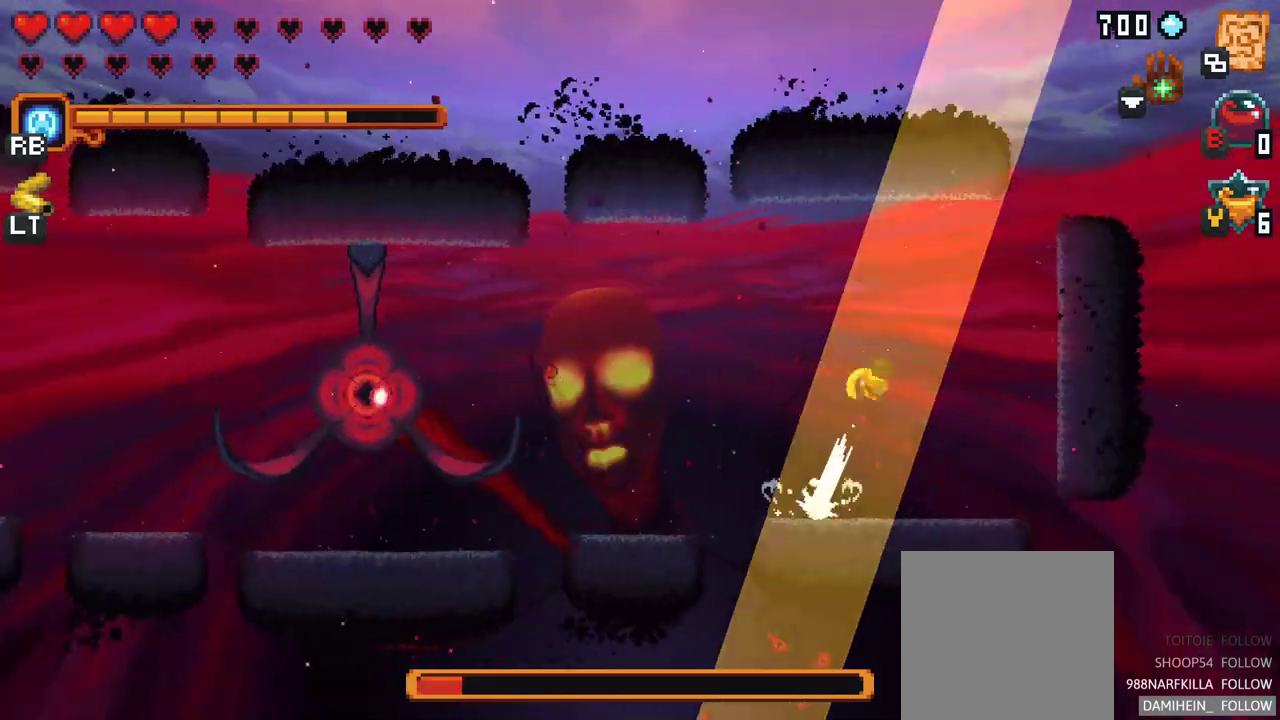
{"buttons": ["A"], "left_stick": "down-right", "events": [[133, "A", "up"], [133, "left_stick", "right"], [367, "left_stick", "down-right"], [450, "A", "down"]]}
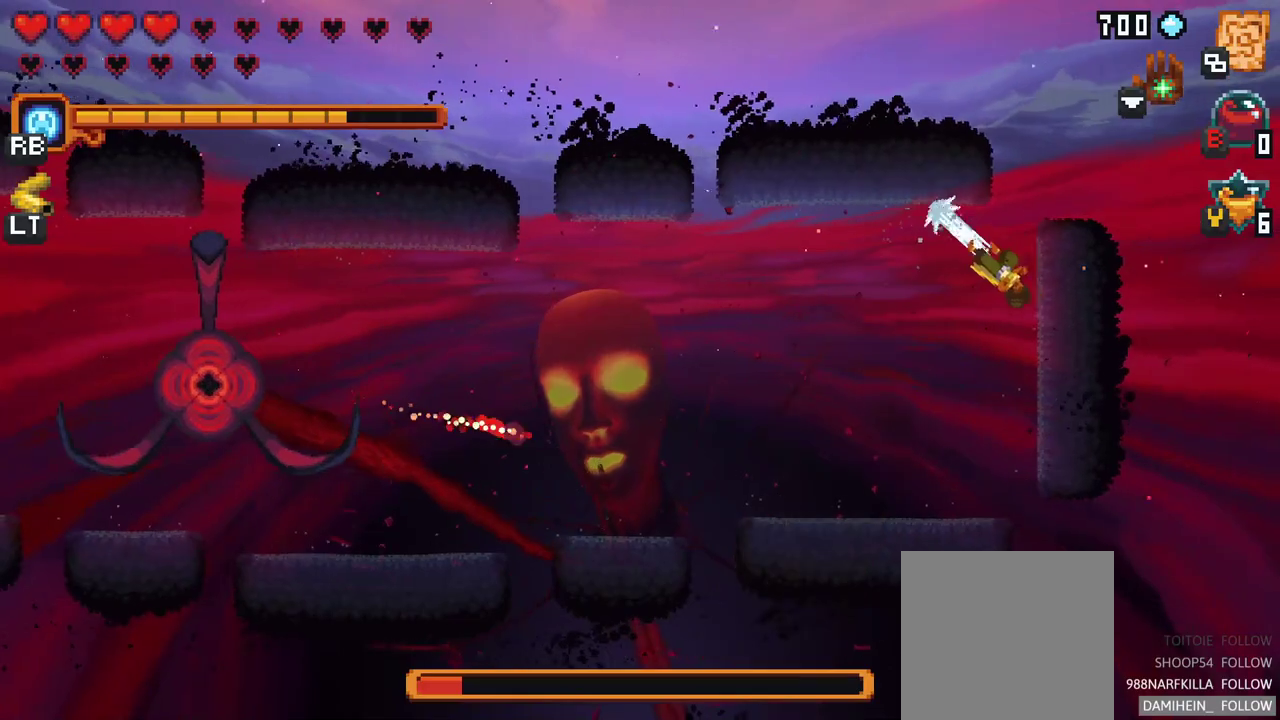
{"buttons": [], "left_stick": "down", "events": [[200, "A", "up"], [400, "left_stick", "down"]]}
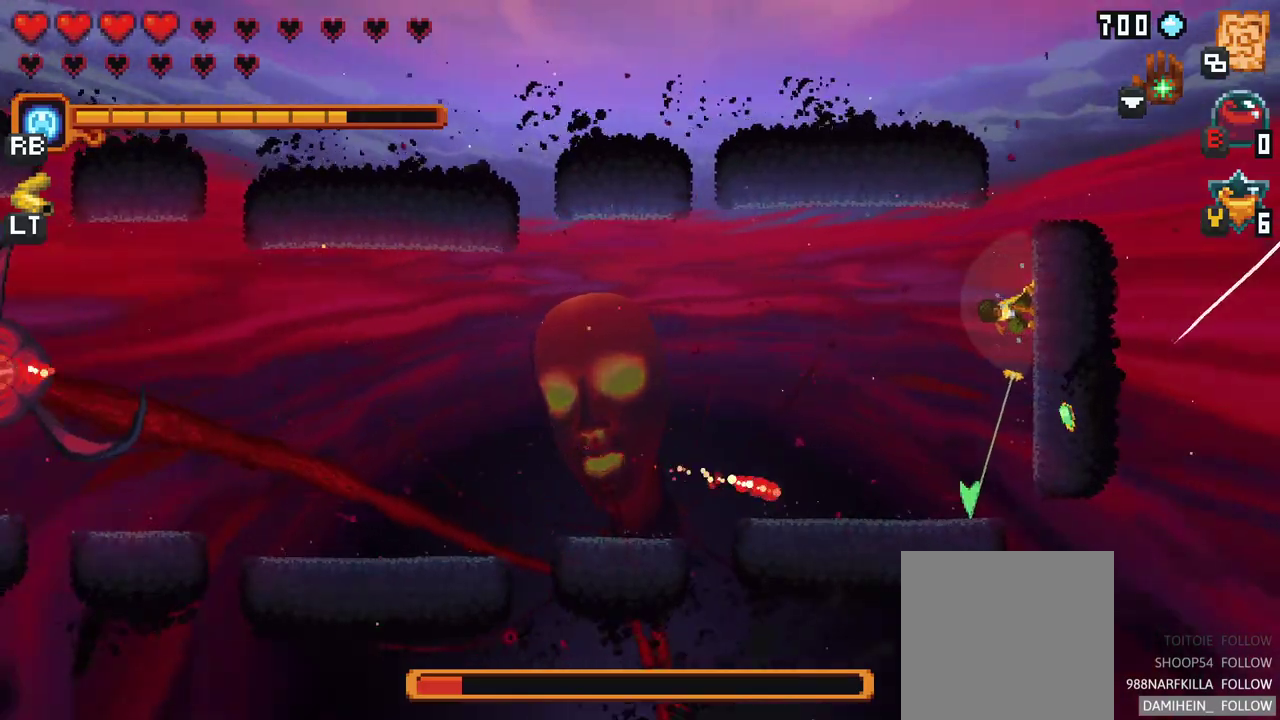
{"buttons": [], "left_stick": "down", "events": [[183, "A", "down"], [317, "A", "up"]]}
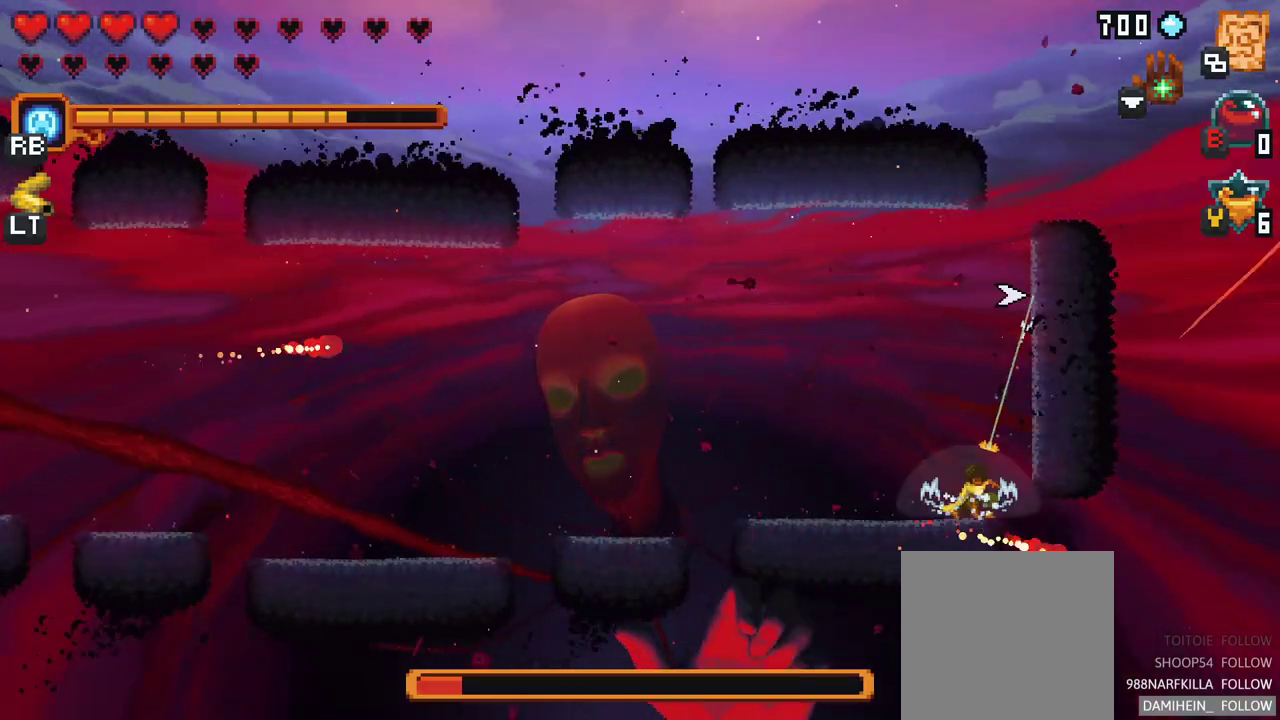
{"buttons": [], "left_stick": "down", "events": [[50, "A", "down"], [233, "A", "up"]]}
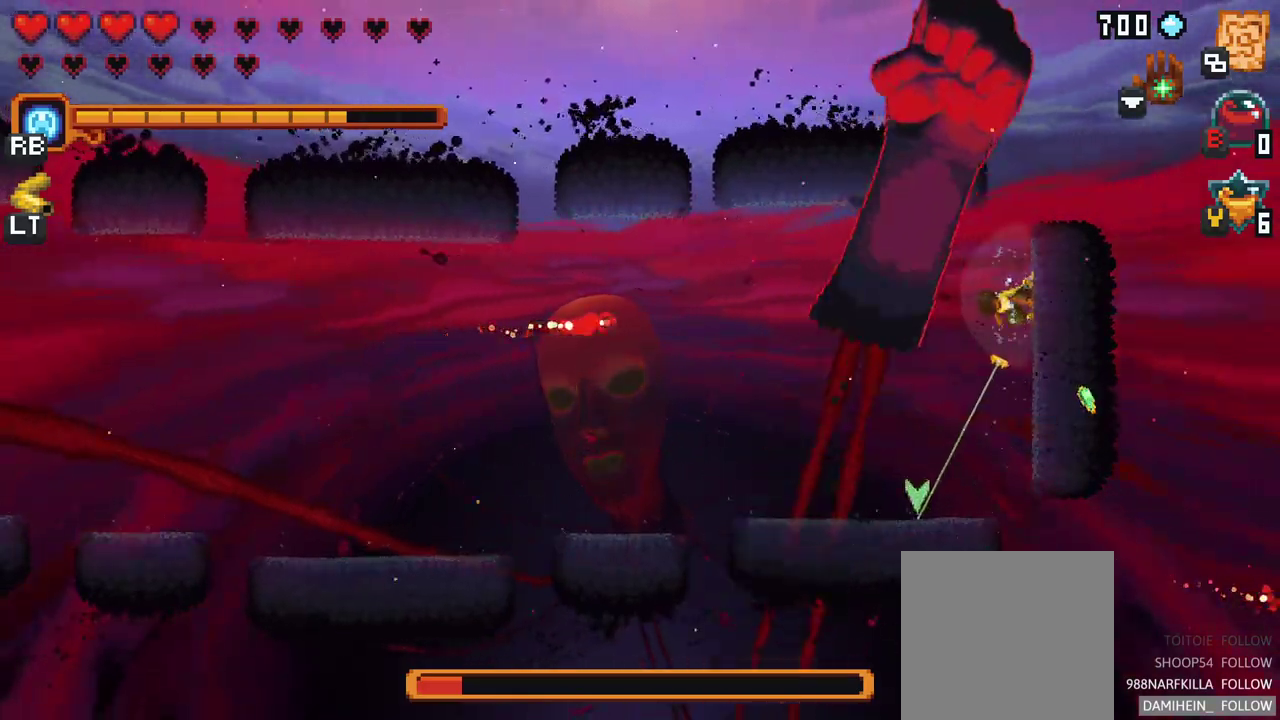
{"buttons": ["A"], "left_stick": "down", "events": [[450, "A", "down"]]}
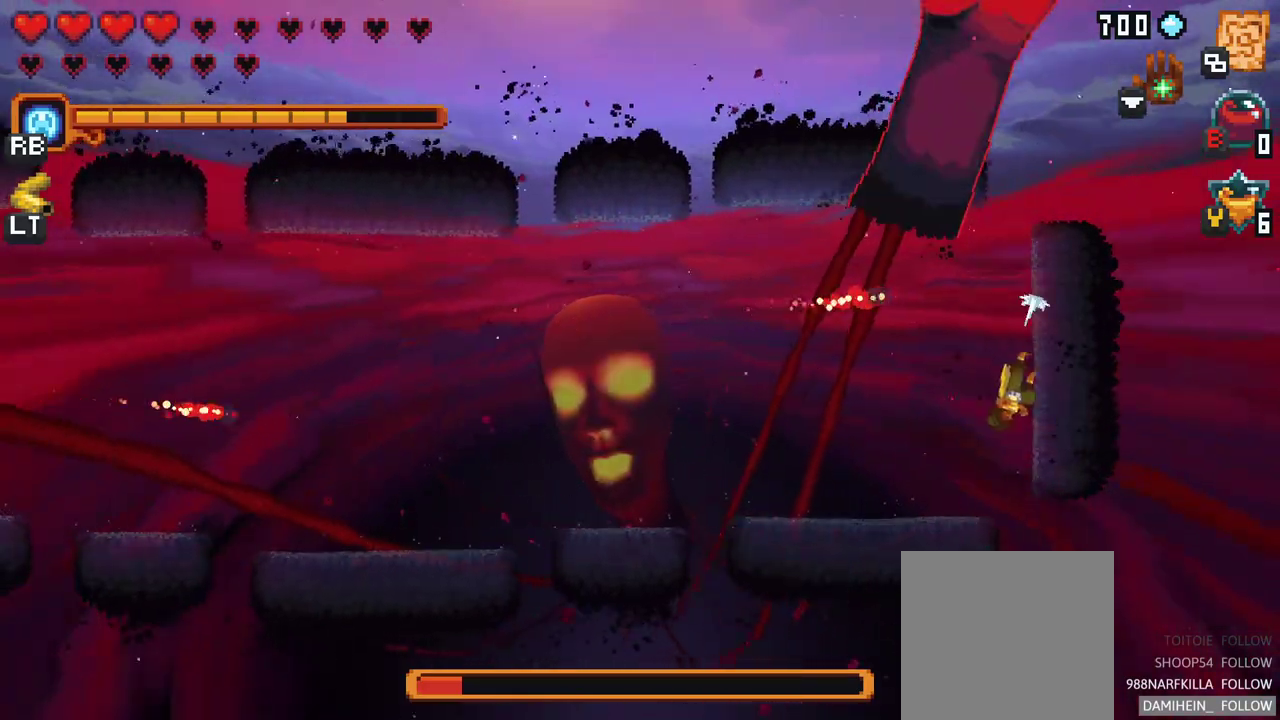
{"buttons": [], "left_stick": "up-left", "events": [[100, "A", "up"], [283, "left_stick", "left"], [333, "left_stick", "up-left"]]}
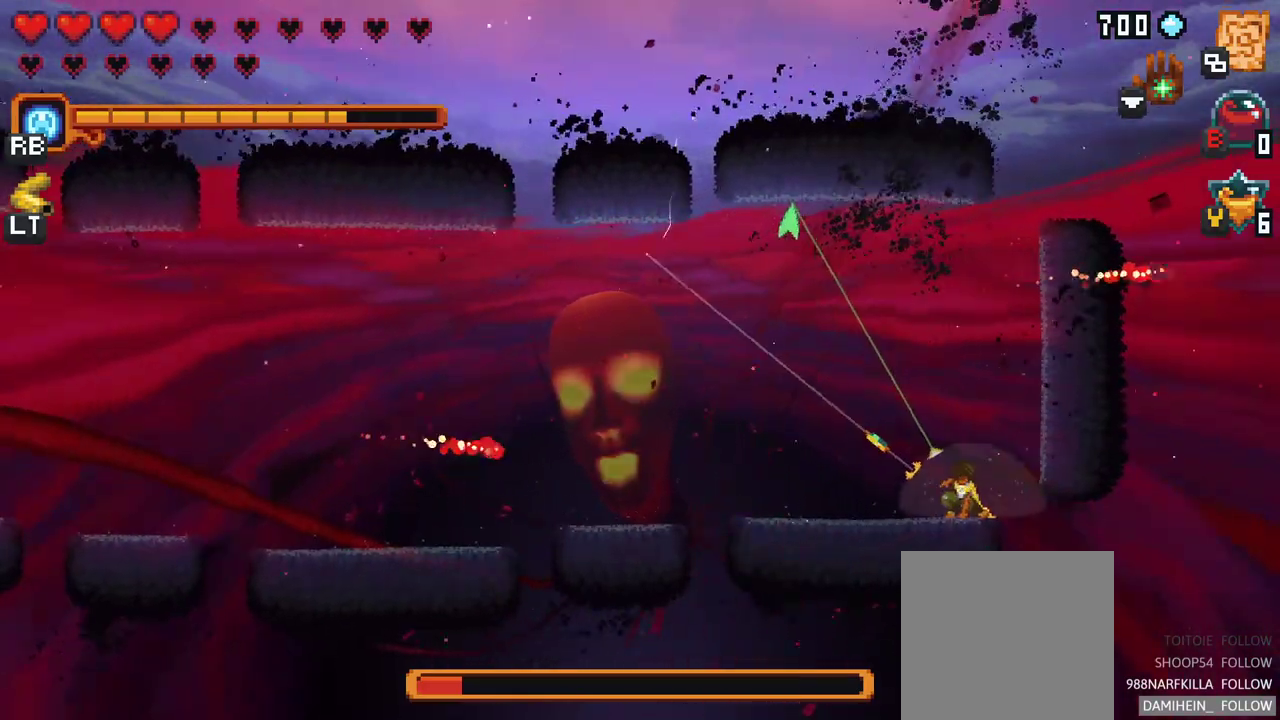
{"buttons": ["A"], "left_stick": "up-left", "events": [[400, "A", "down"]]}
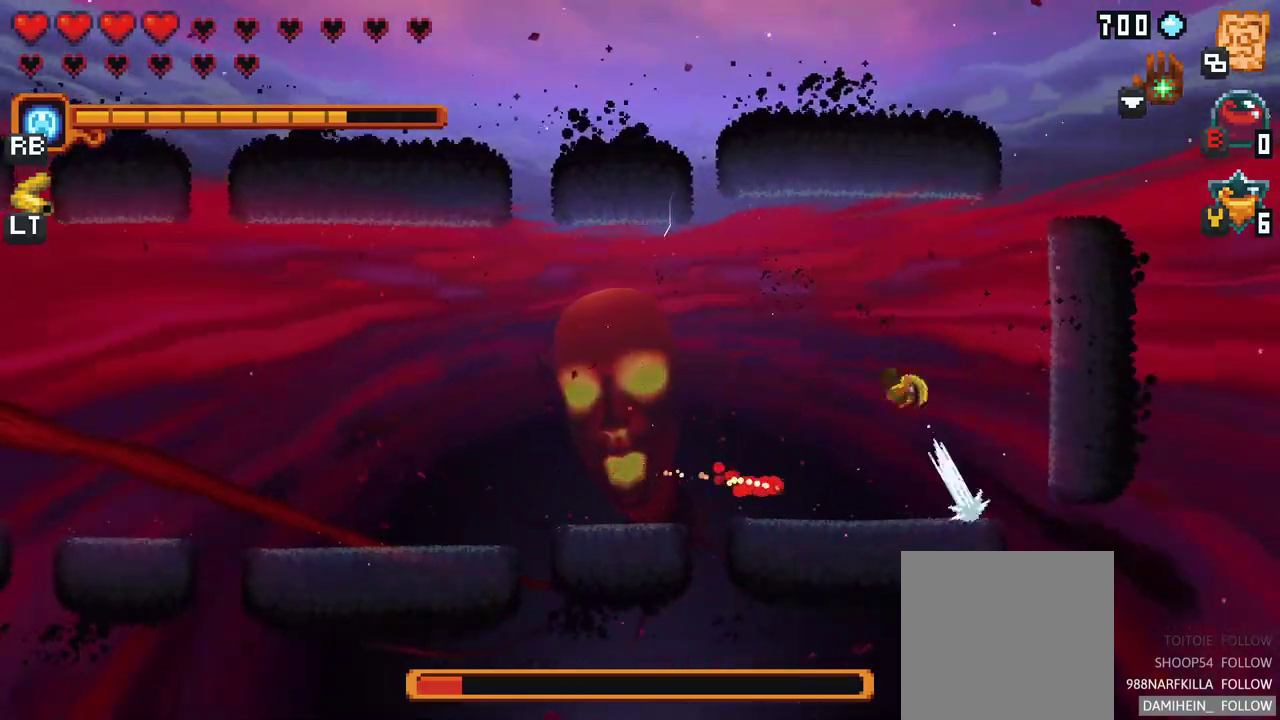
{"buttons": [], "left_stick": "down-left", "events": [[67, "A", "up"], [267, "left_stick", "down-left"]]}
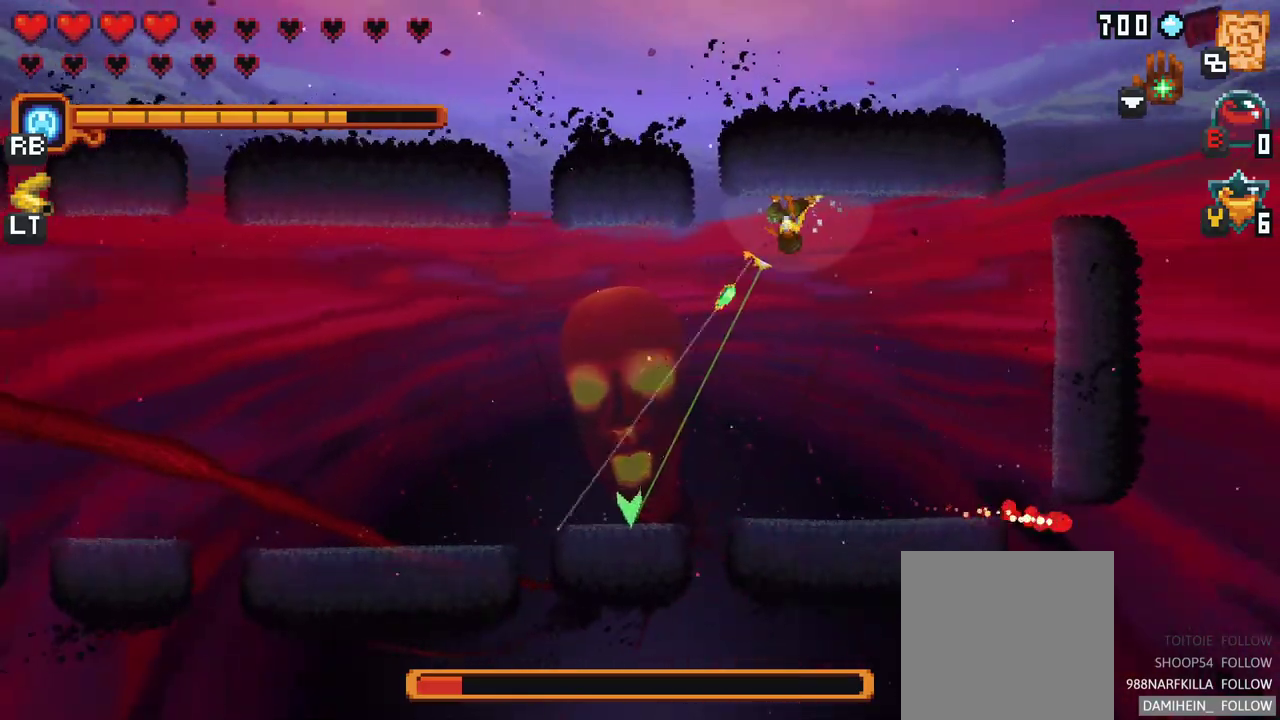
{"buttons": [], "left_stick": "down-right", "events": [[167, "left_stick", "down-right"]]}
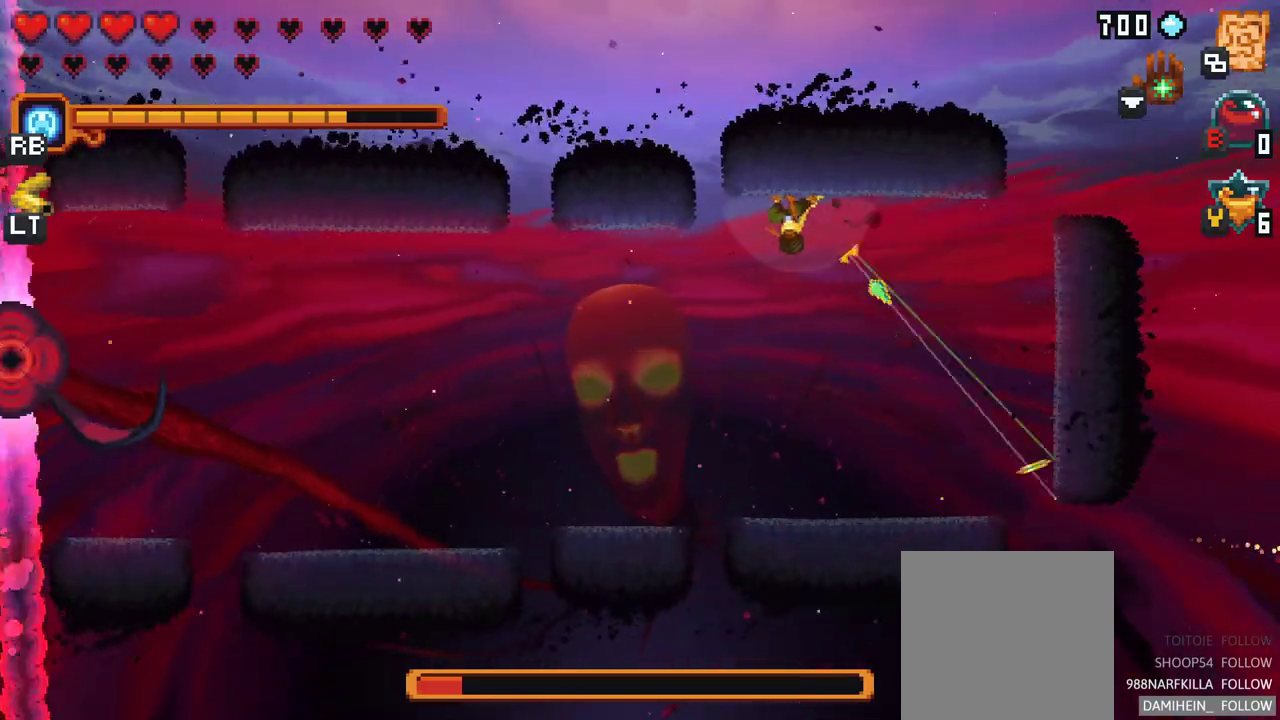
{"buttons": [], "left_stick": "down-right", "events": []}
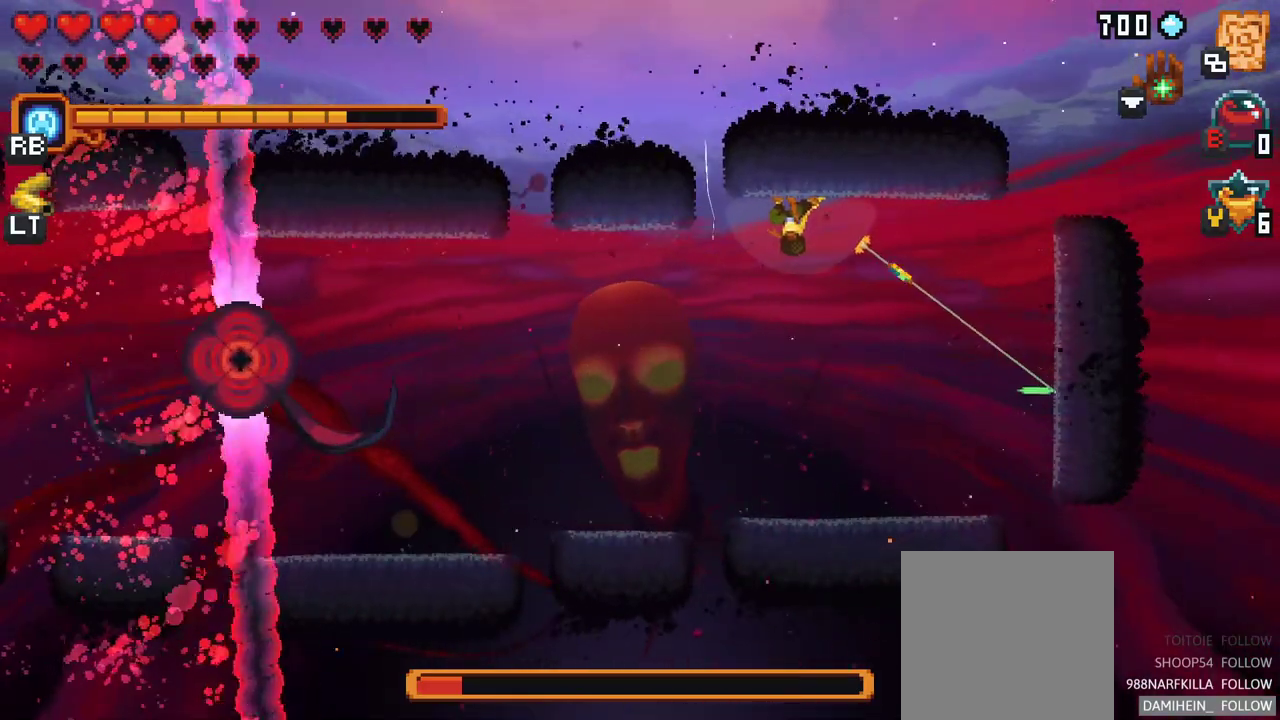
{"buttons": [], "left_stick": "down-right", "events": [[283, "A", "down"], [450, "A", "up"]]}
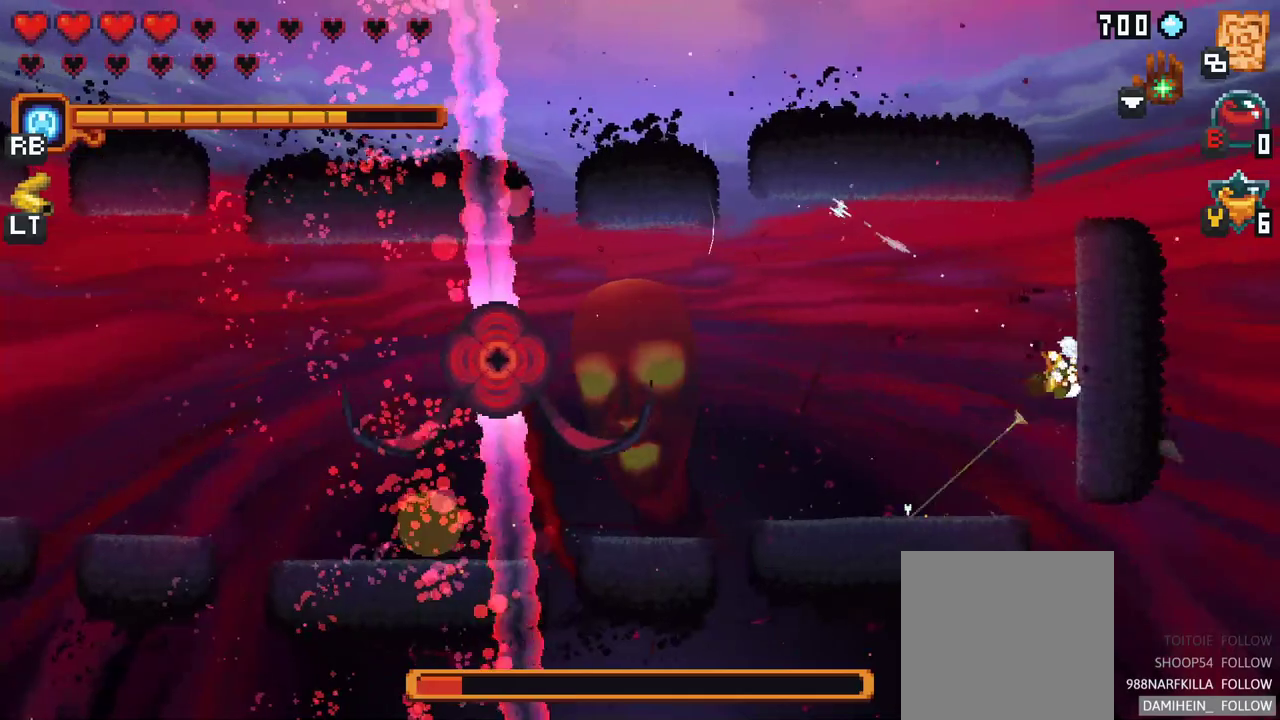
{"buttons": ["X"], "left_stick": "left", "events": [[67, "left_stick", "down-left"], [250, "left_stick", "left"], [283, "X", "down"]]}
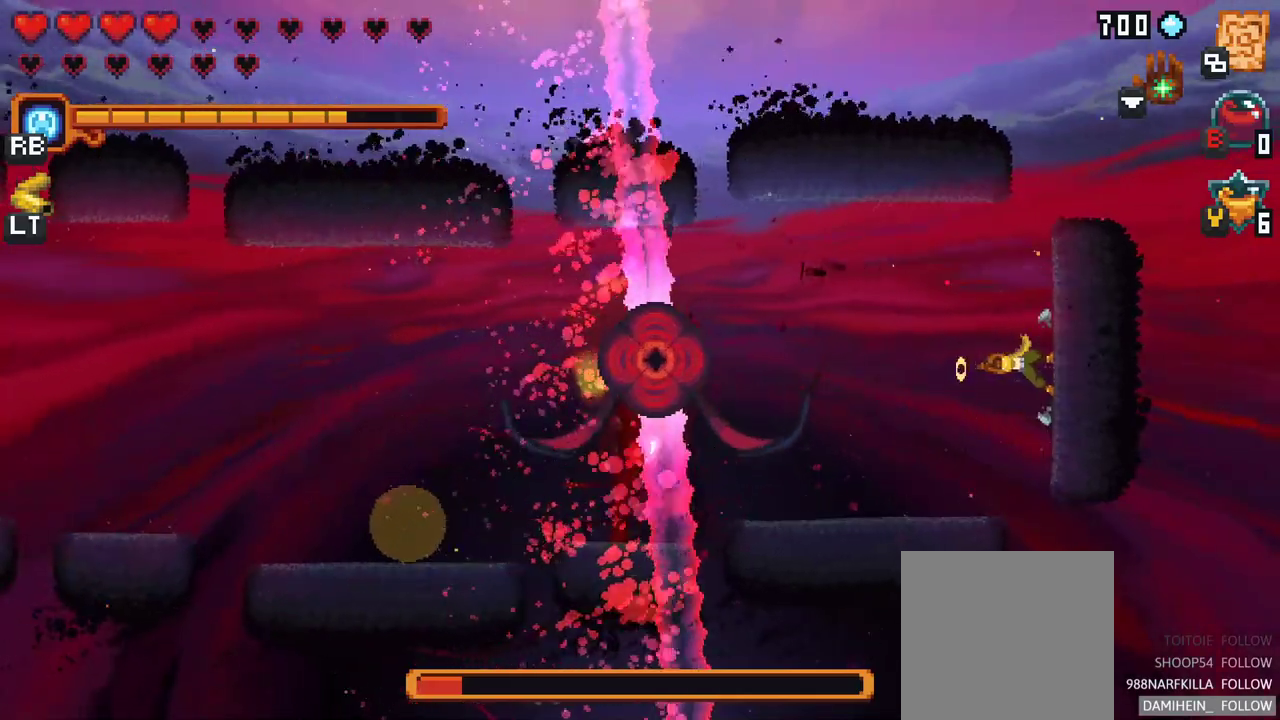
{"buttons": ["X"], "left_stick": "left", "events": [[217, "R2", "down"], [417, "R2", "up"]]}
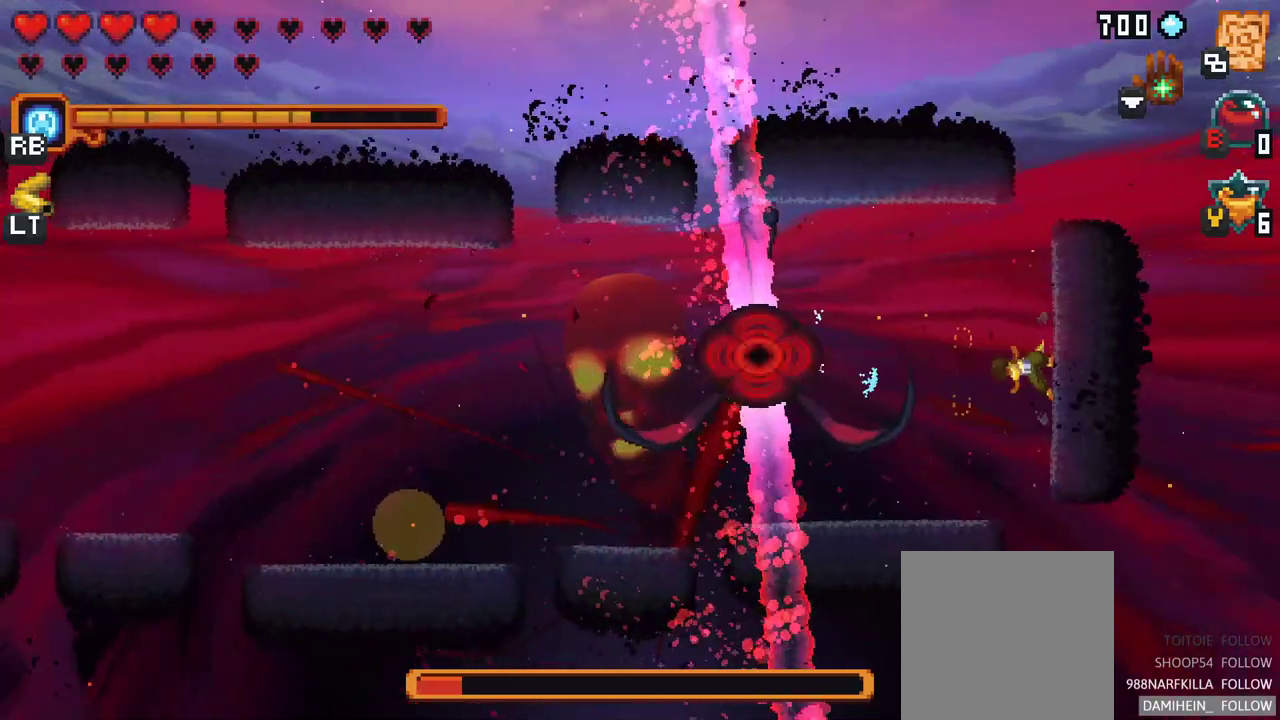
{"buttons": [], "left_stick": "left", "events": [[183, "X", "up"]]}